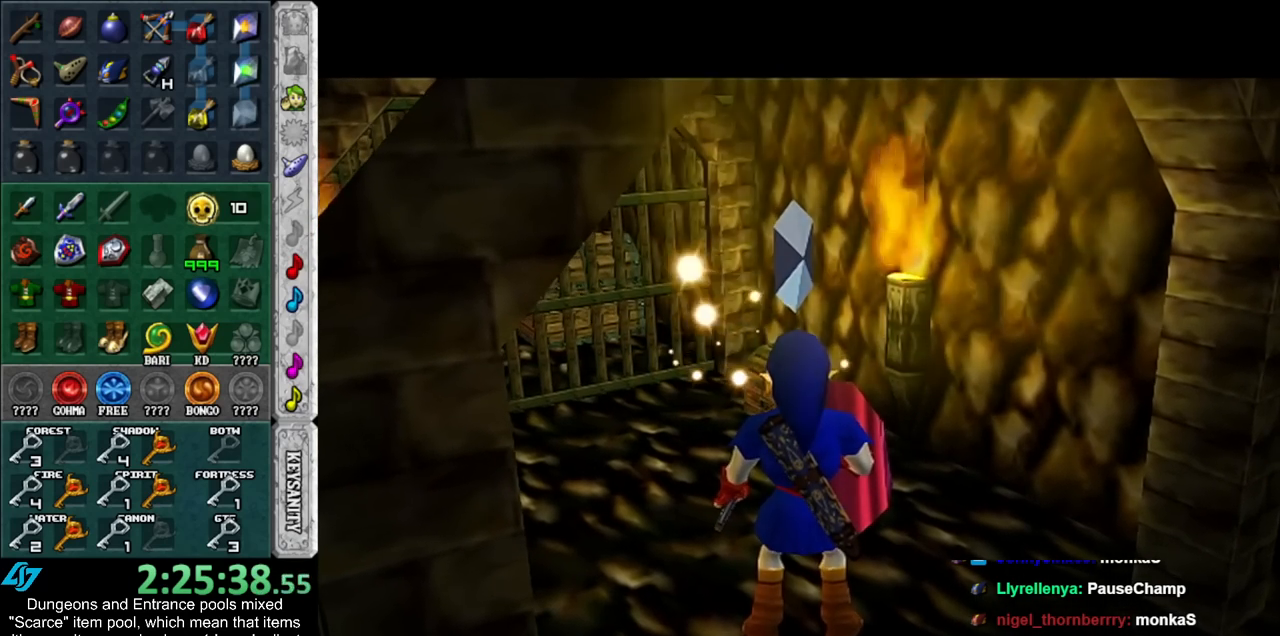
Gameplay with a controller (Nintendo layout); each line is a JSON object with the inputs held at the frame after it. "events" lists button and stick changes between this image and that frame as [ms after this image, input, new state], when the widget could be followed in between. Not read: L3 R3.
{"buttons": [], "left_stick": "up", "right_stick": "center", "events": [[17, "left_stick", "up"]]}
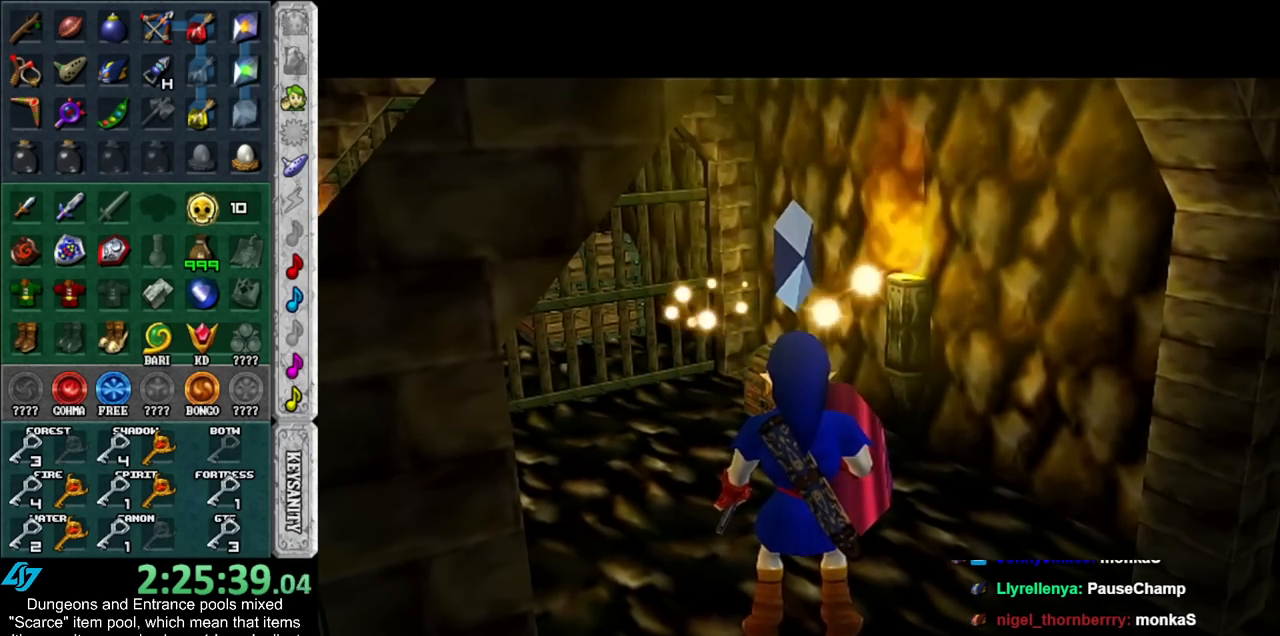
{"buttons": [], "left_stick": "up", "right_stick": "center", "events": []}
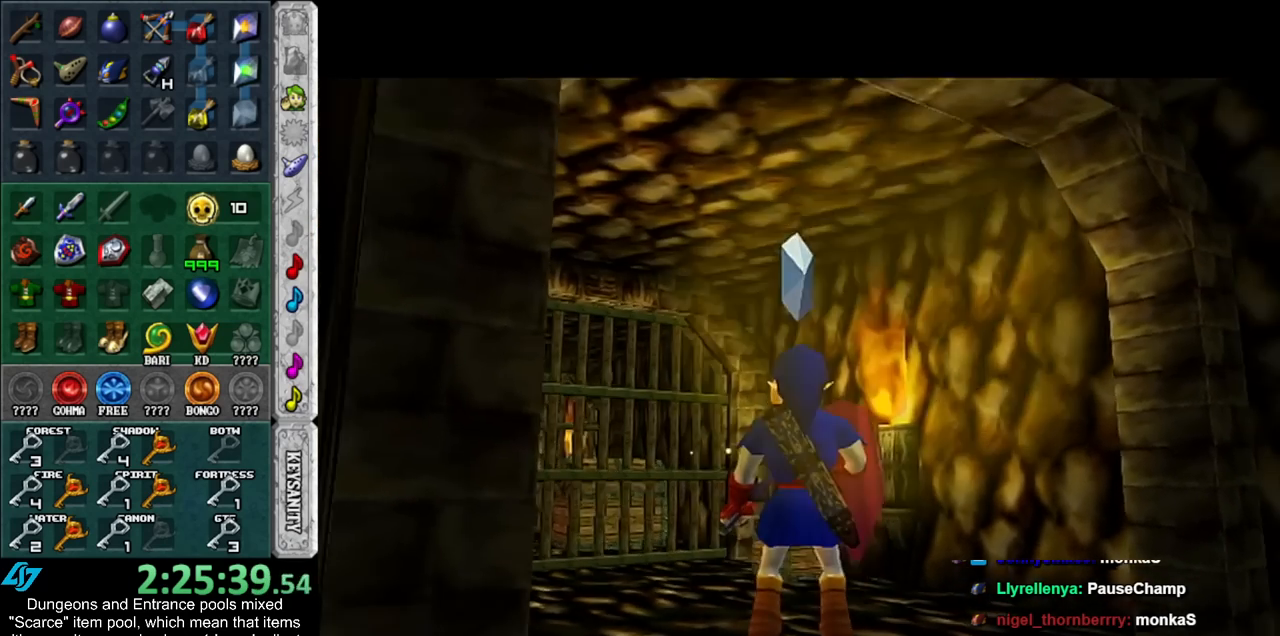
{"buttons": [], "left_stick": "up", "right_stick": "center", "events": []}
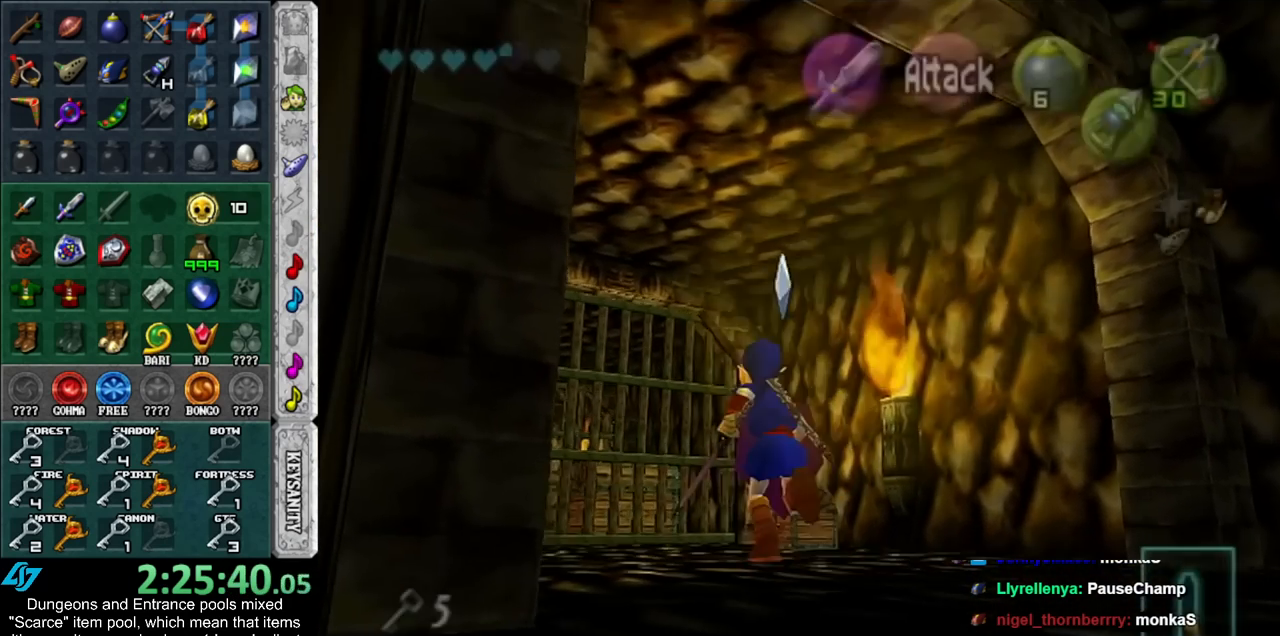
{"buttons": [], "left_stick": "center", "right_stick": "center", "events": [[83, "A", "down"], [100, "left_stick", "center"], [133, "A", "up"], [233, "A", "down"], [300, "A", "up"], [383, "A", "down"], [417, "A", "up"]]}
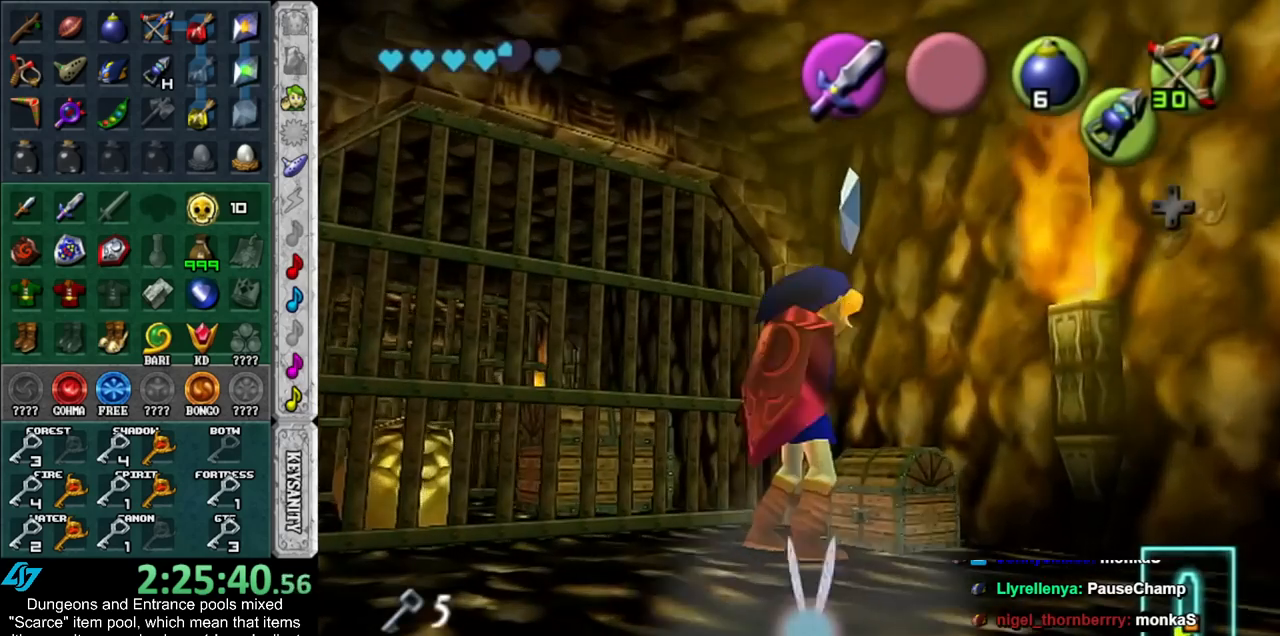
{"buttons": [], "left_stick": "center", "right_stick": "center", "events": [[17, "A", "down"], [67, "A", "up"], [133, "A", "down"], [233, "A", "up"]]}
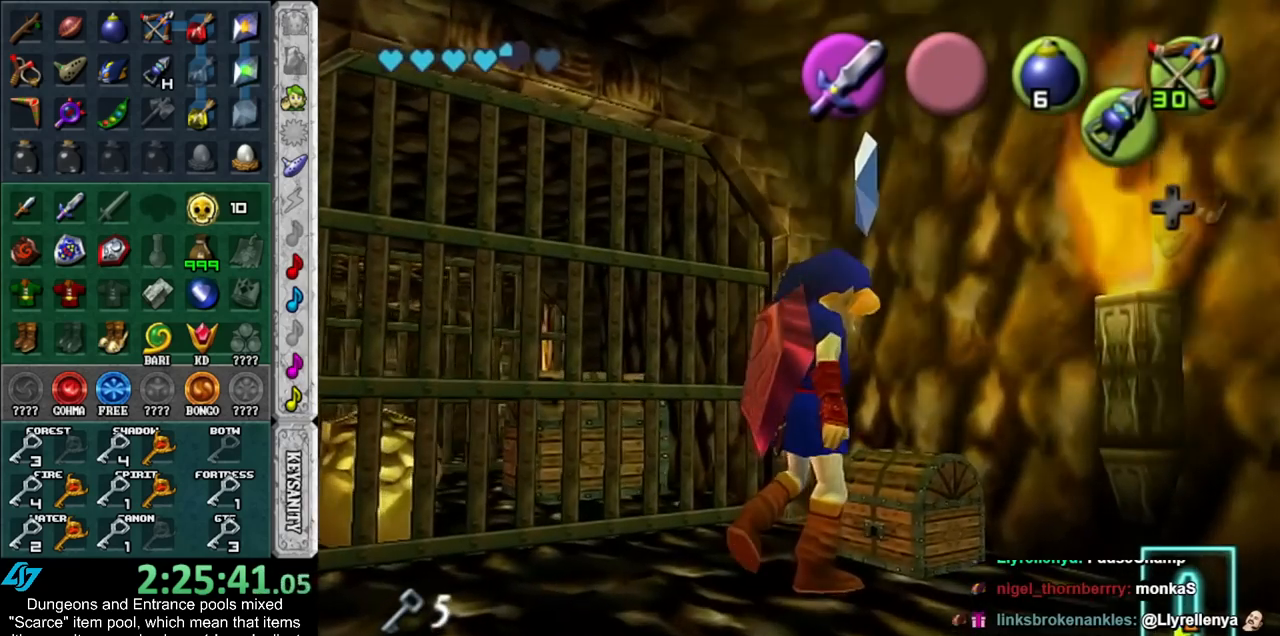
{"buttons": ["A", "B"], "left_stick": "center", "right_stick": "center", "events": [[267, "A", "down"], [267, "B", "down"], [350, "A", "up"], [350, "B", "up"], [450, "A", "down"], [450, "B", "down"]]}
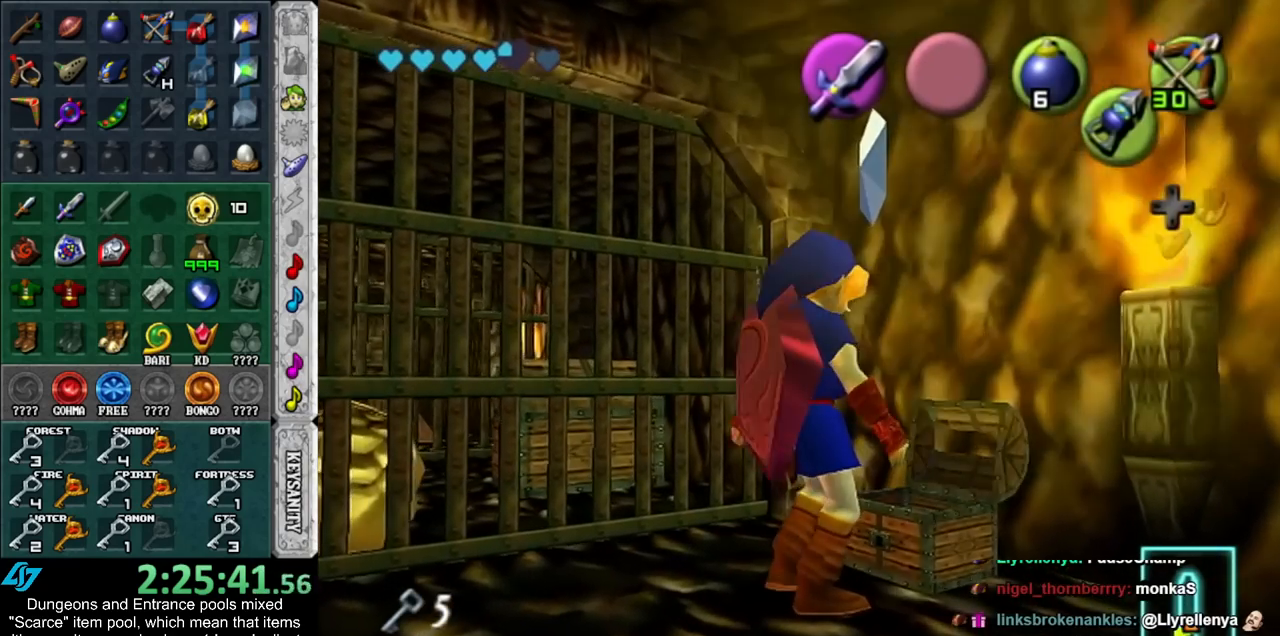
{"buttons": [], "left_stick": "center", "right_stick": "center", "events": [[17, "B", "up"], [50, "A", "up"]]}
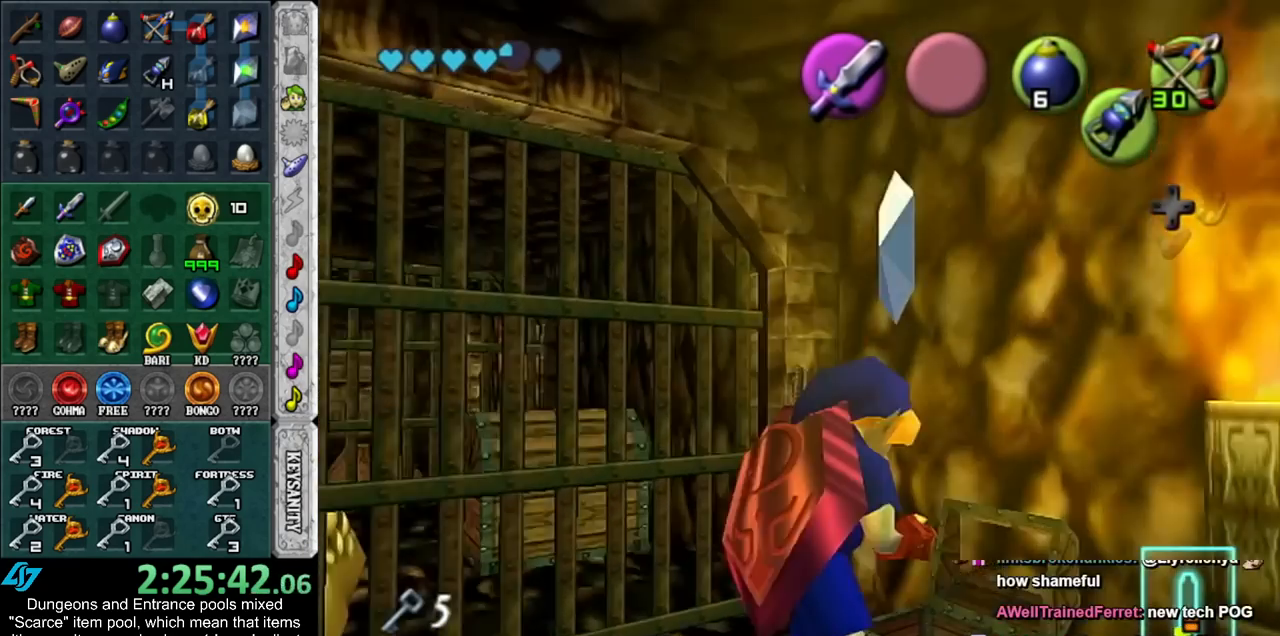
{"buttons": [], "left_stick": "center", "right_stick": "center", "events": [[17, "A", "down"], [17, "B", "down"], [67, "A", "up"], [67, "B", "up"], [200, "A", "down"], [200, "B", "down"], [267, "A", "up"], [267, "B", "up"], [367, "A", "down"], [367, "B", "down"], [450, "A", "up"], [450, "B", "up"]]}
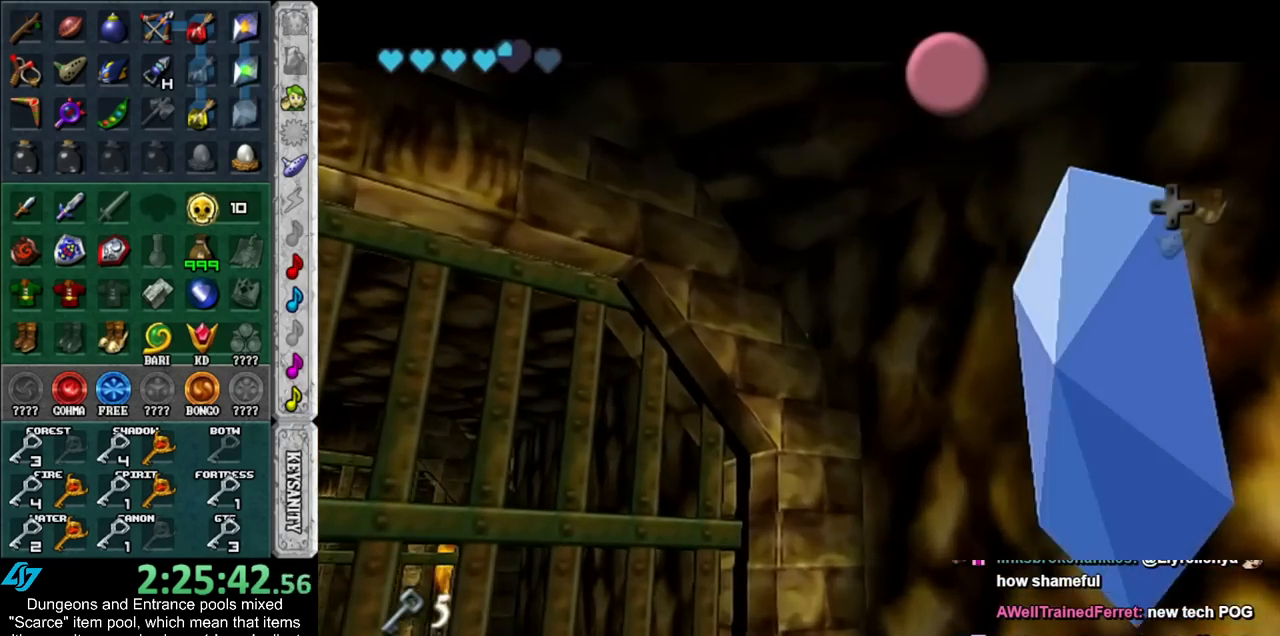
{"buttons": [], "left_stick": "center", "right_stick": "center", "events": [[50, "A", "down"], [50, "B", "down"], [133, "A", "up"], [133, "B", "up"], [200, "A", "down"], [200, "B", "down"], [267, "A", "up"], [267, "B", "up"], [350, "A", "down"], [350, "B", "down"], [450, "A", "up"], [450, "B", "up"]]}
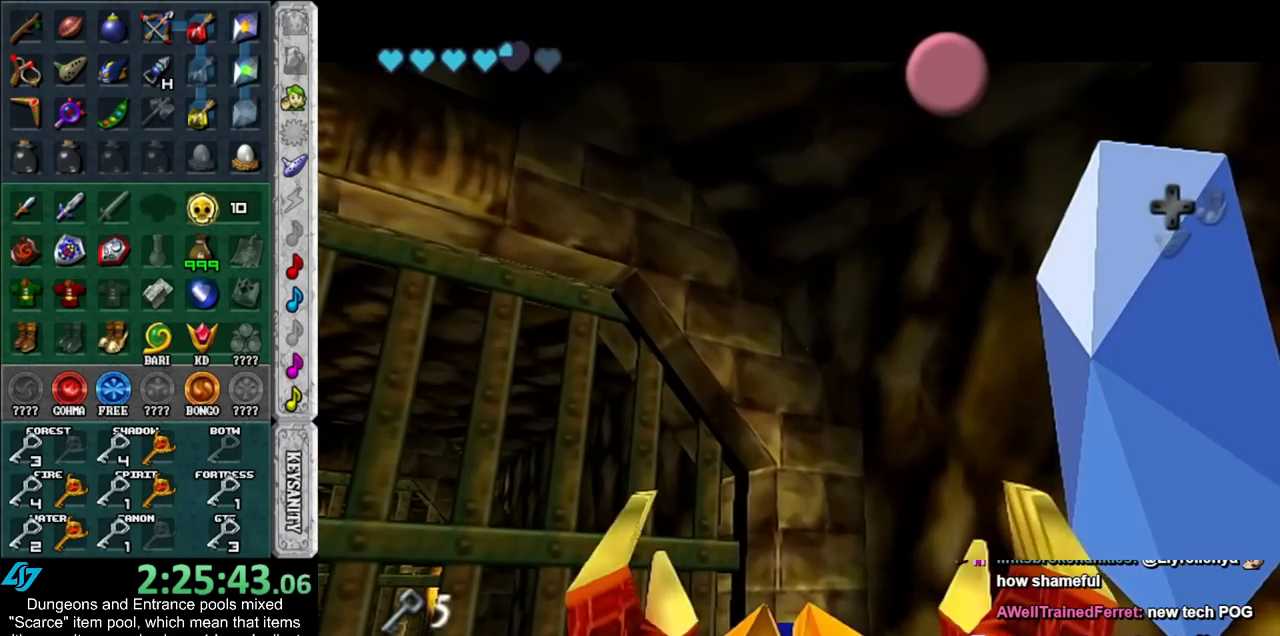
{"buttons": [], "left_stick": "center", "right_stick": "center", "events": [[50, "A", "down"], [50, "B", "down"], [100, "A", "up"], [100, "B", "up"], [200, "A", "down"], [200, "B", "down"], [300, "A", "up"], [300, "B", "up"], [367, "A", "down"], [367, "B", "down"], [450, "A", "up"], [450, "B", "up"]]}
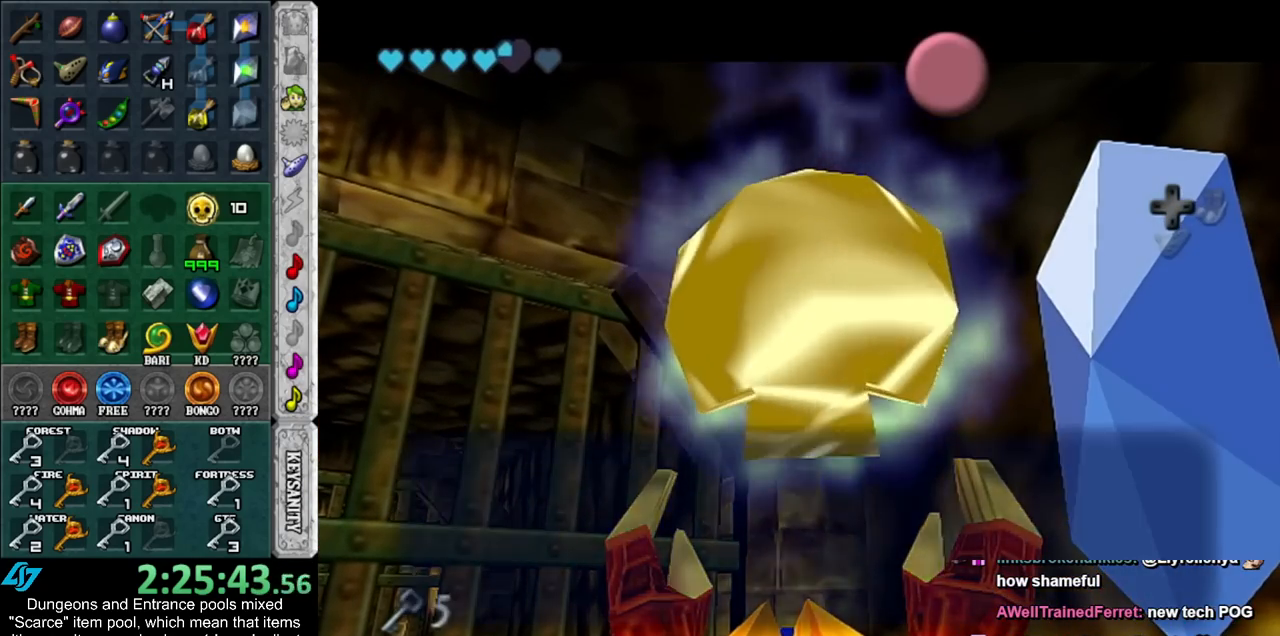
{"buttons": [], "left_stick": "up-right", "right_stick": "center", "events": [[200, "A", "down"], [350, "A", "up"], [417, "left_stick", "up-right"]]}
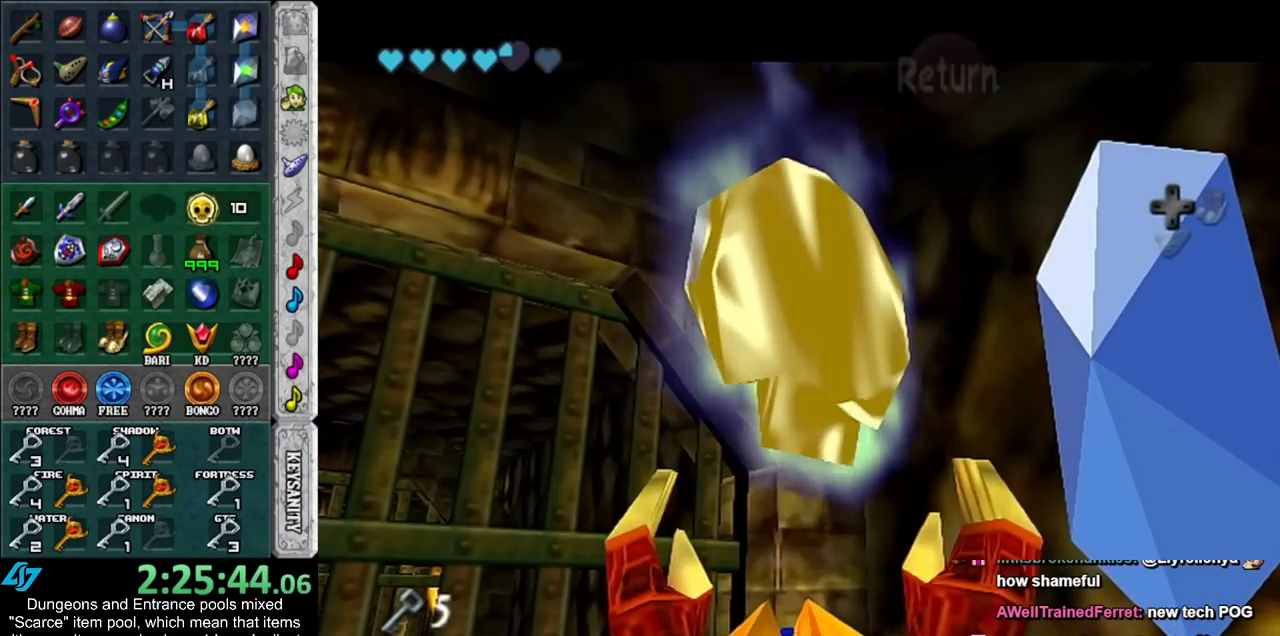
{"buttons": [], "left_stick": "center", "right_stick": "center", "events": [[167, "L1", "down"], [200, "left_stick", "center"], [450, "L1", "up"]]}
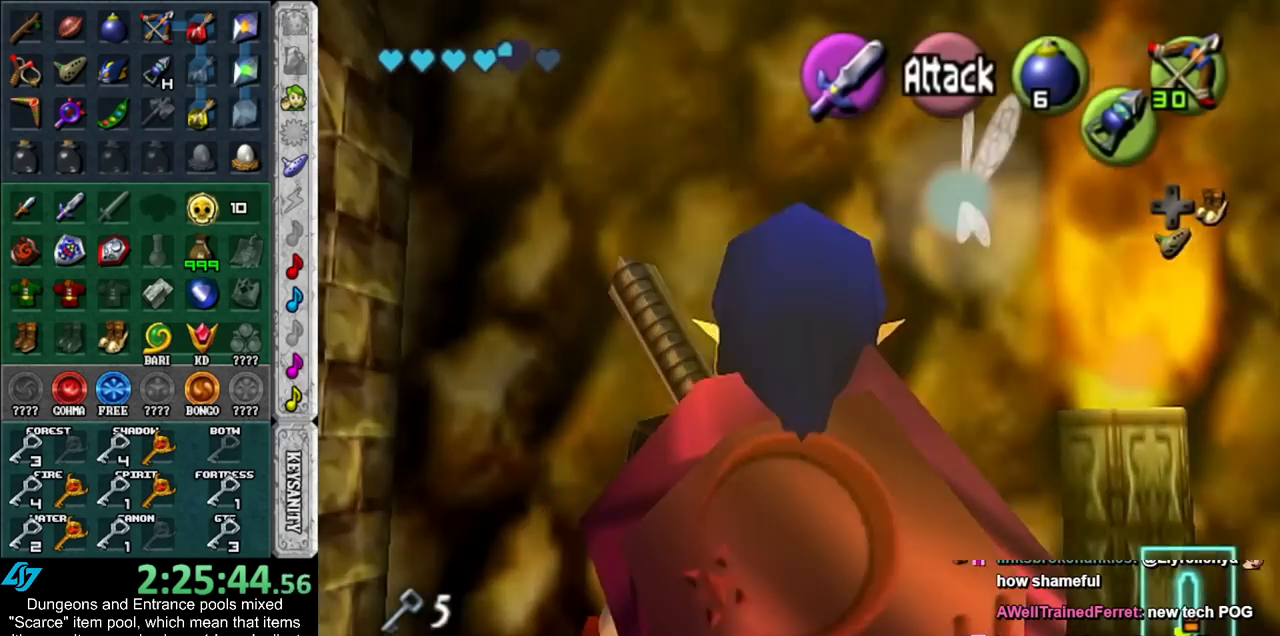
{"buttons": ["L1"], "left_stick": "center", "right_stick": "center", "events": [[167, "left_stick", "down"], [233, "left_stick", "center"], [383, "L1", "down"]]}
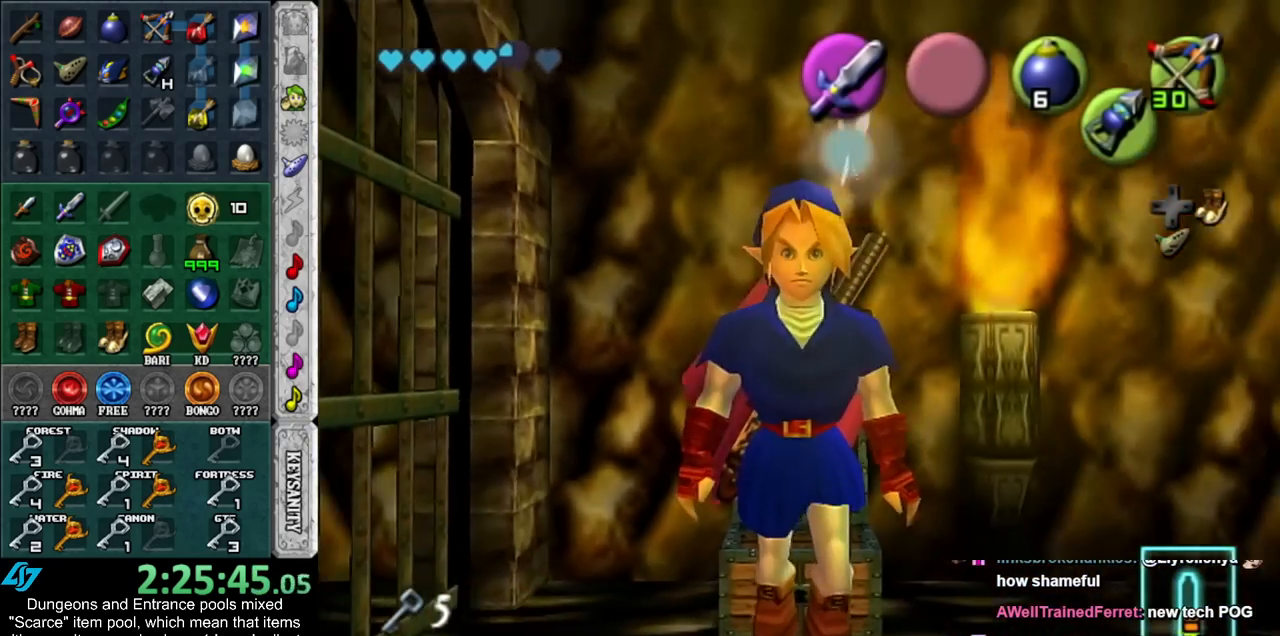
{"buttons": [], "left_stick": "center", "right_stick": "center", "events": [[117, "L1", "up"]]}
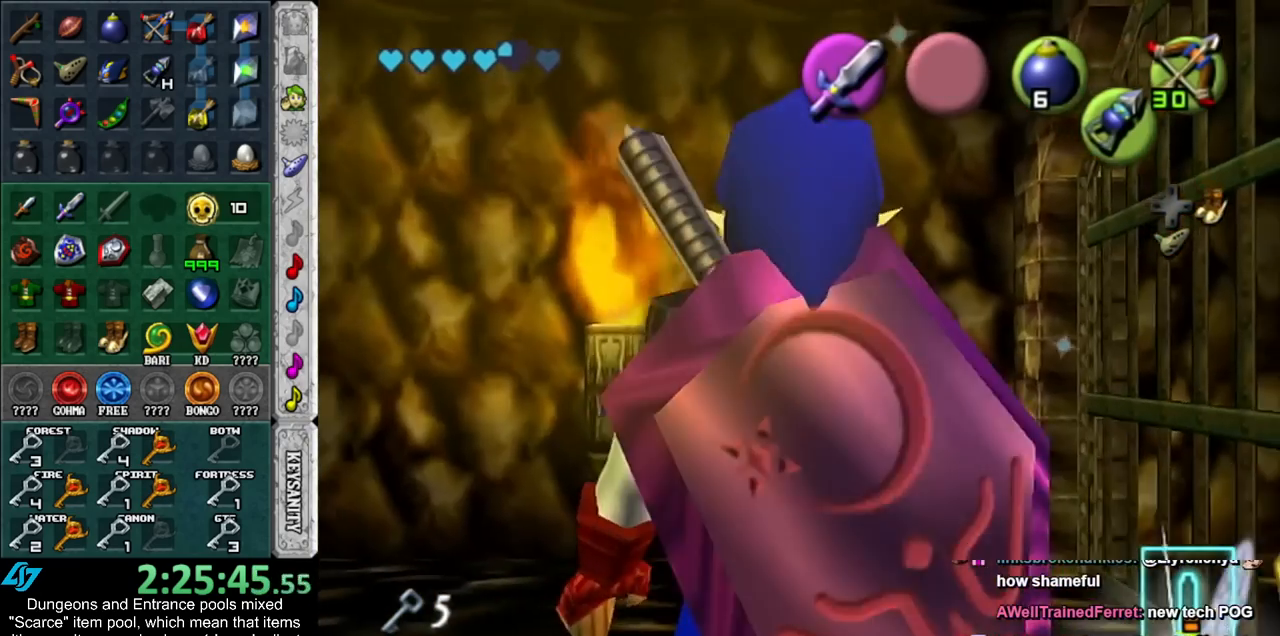
{"buttons": ["L1"], "left_stick": "center", "right_stick": "center", "events": [[317, "L1", "down"]]}
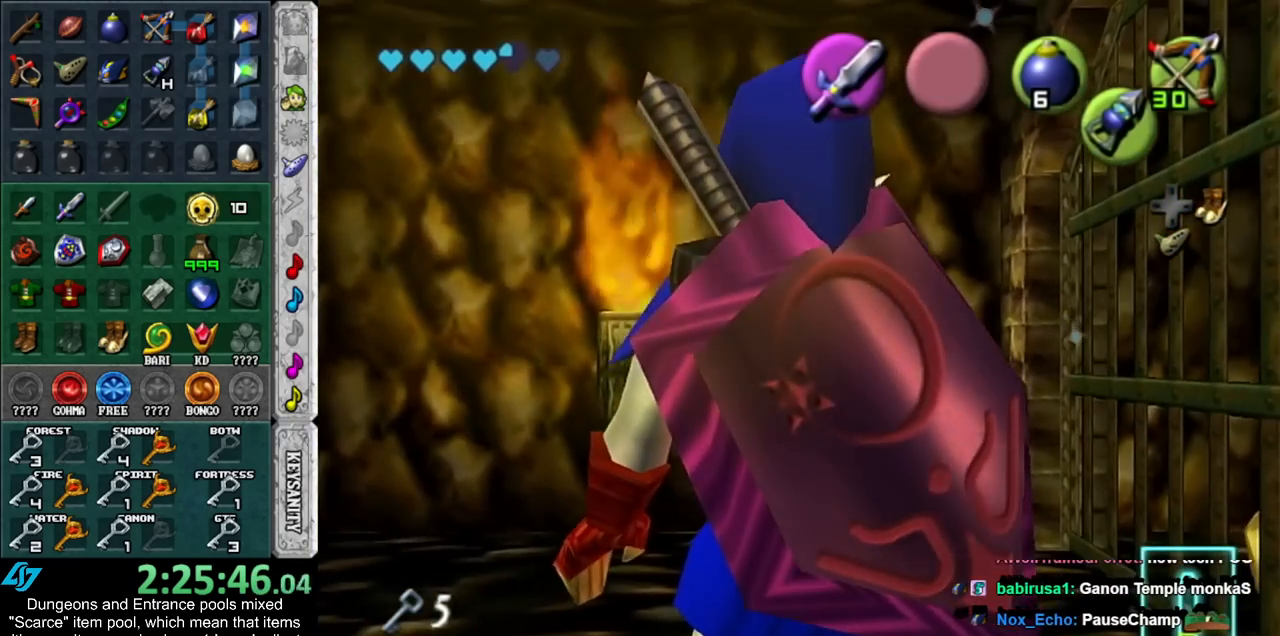
{"buttons": ["L1"], "left_stick": "center", "right_stick": "center", "events": [[17, "left_stick", "left"], [383, "left_stick", "center"]]}
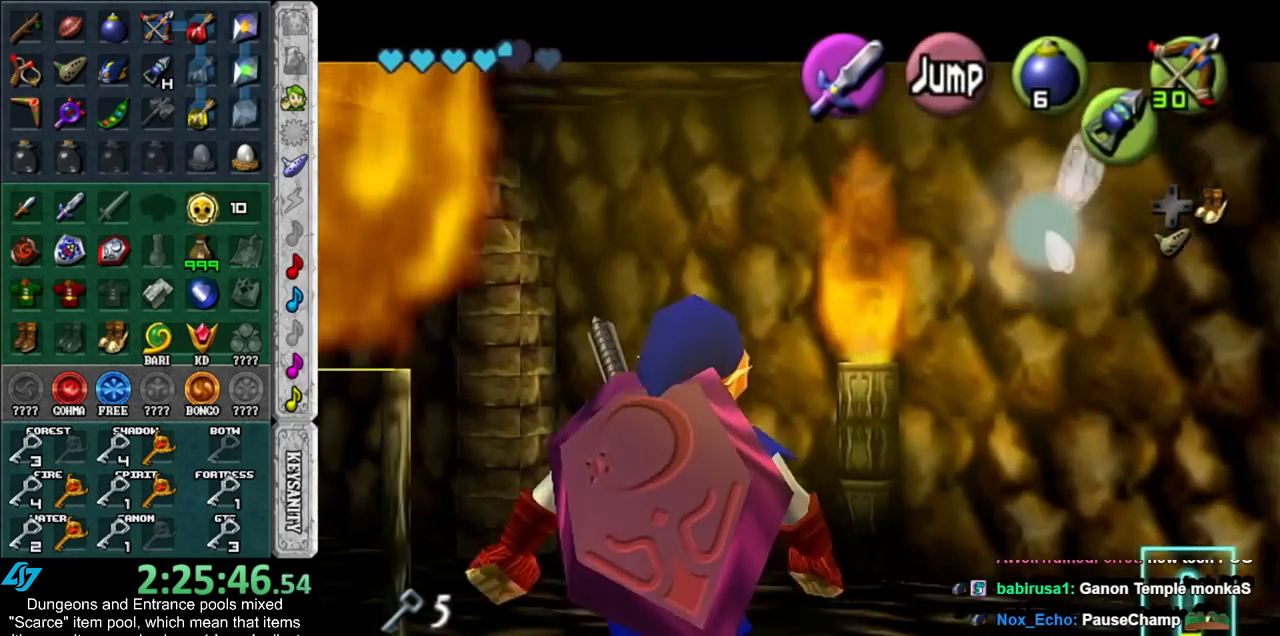
{"buttons": ["L1"], "left_stick": "center", "right_stick": "center", "events": [[83, "left_stick", "down"], [167, "A", "down"], [333, "A", "up"], [350, "left_stick", "center"]]}
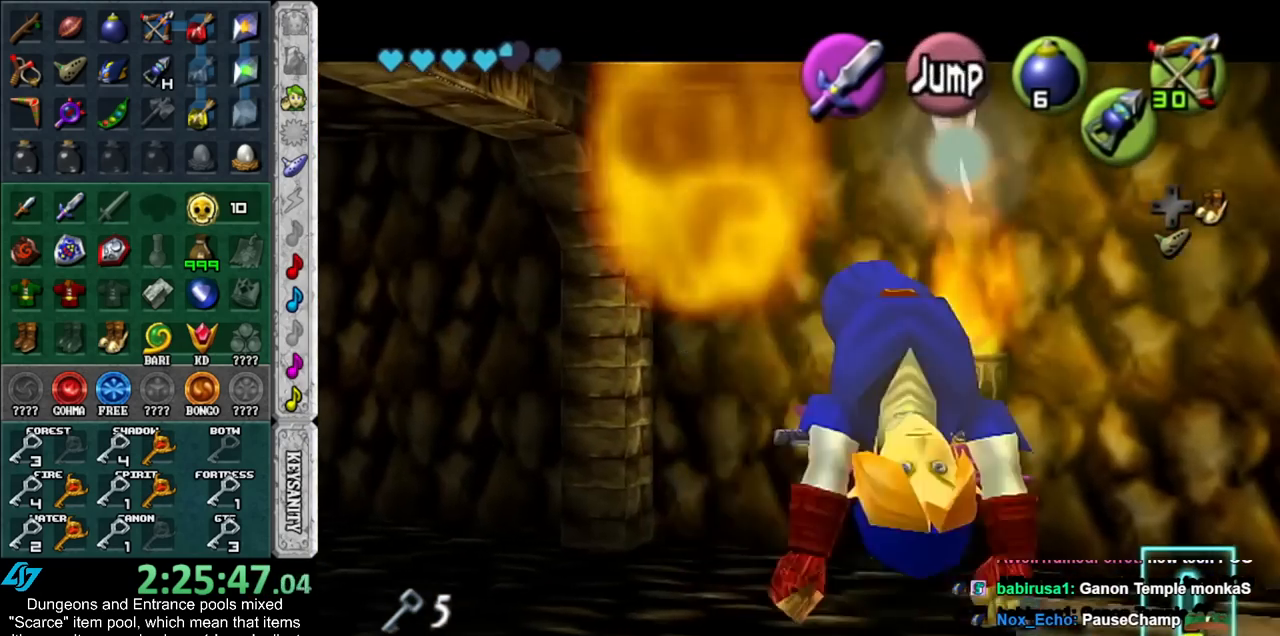
{"buttons": ["L1"], "left_stick": "center", "right_stick": "center", "events": []}
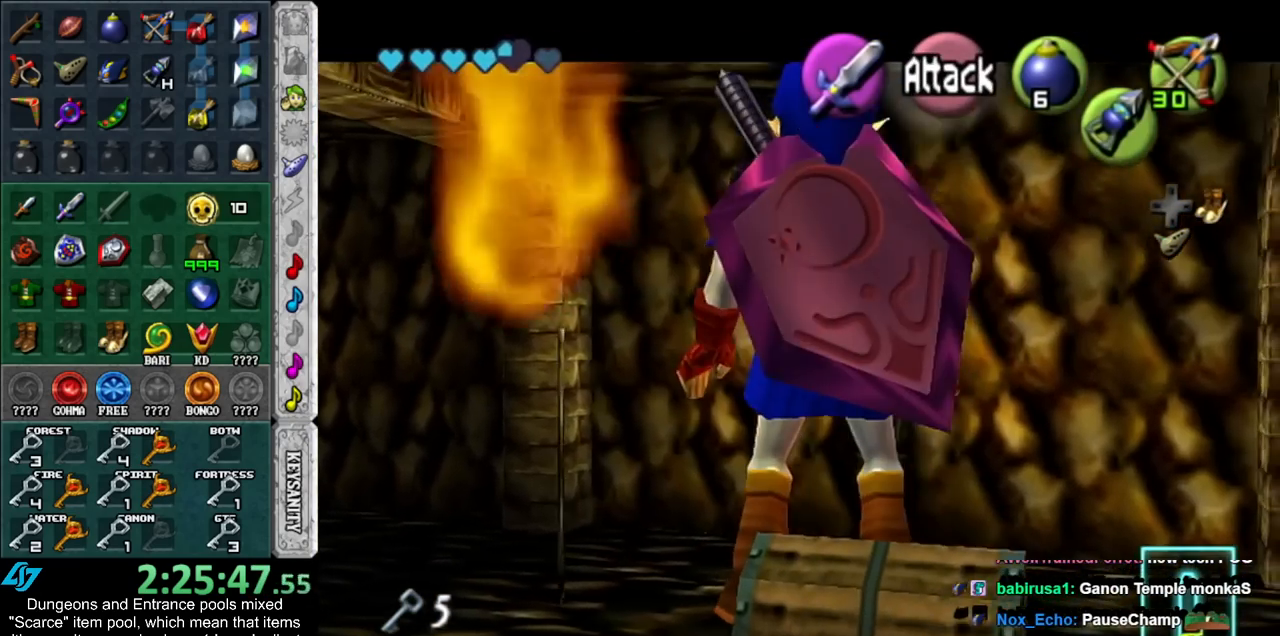
{"buttons": ["L1"], "left_stick": "up-left", "right_stick": "center", "events": [[233, "left_stick", "up-left"]]}
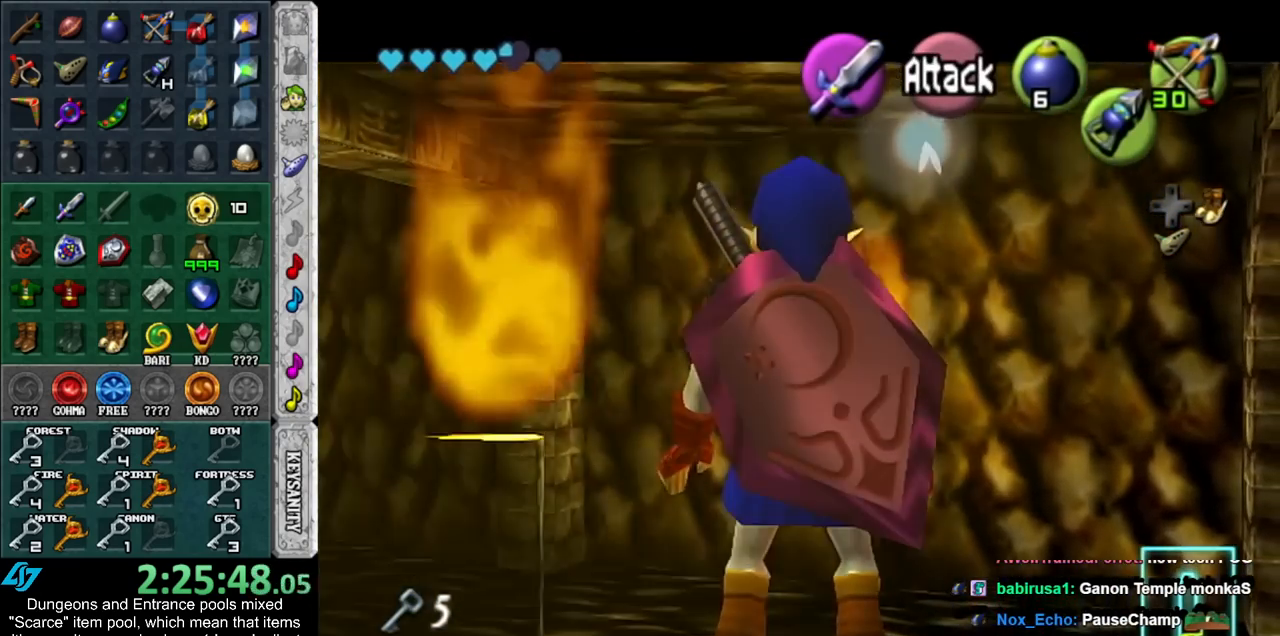
{"buttons": ["L1"], "left_stick": "center", "right_stick": "center", "events": [[83, "left_stick", "center"]]}
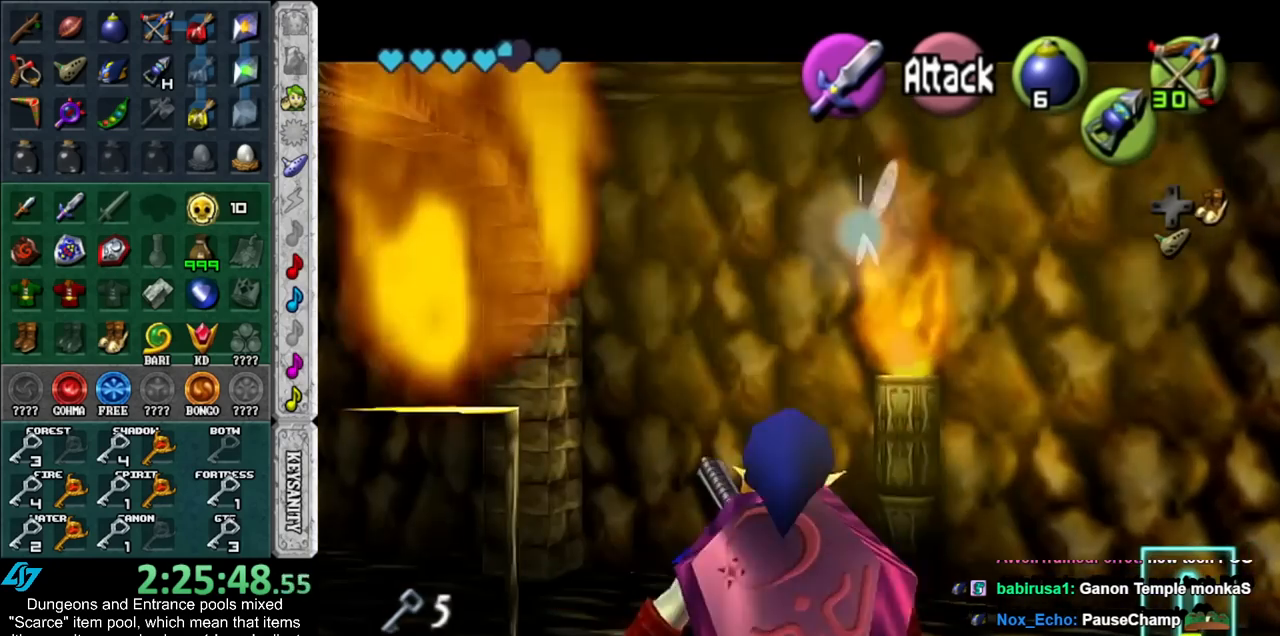
{"buttons": ["L1"], "left_stick": "center", "right_stick": "center", "events": [[83, "left_stick", "down-left"], [383, "left_stick", "center"]]}
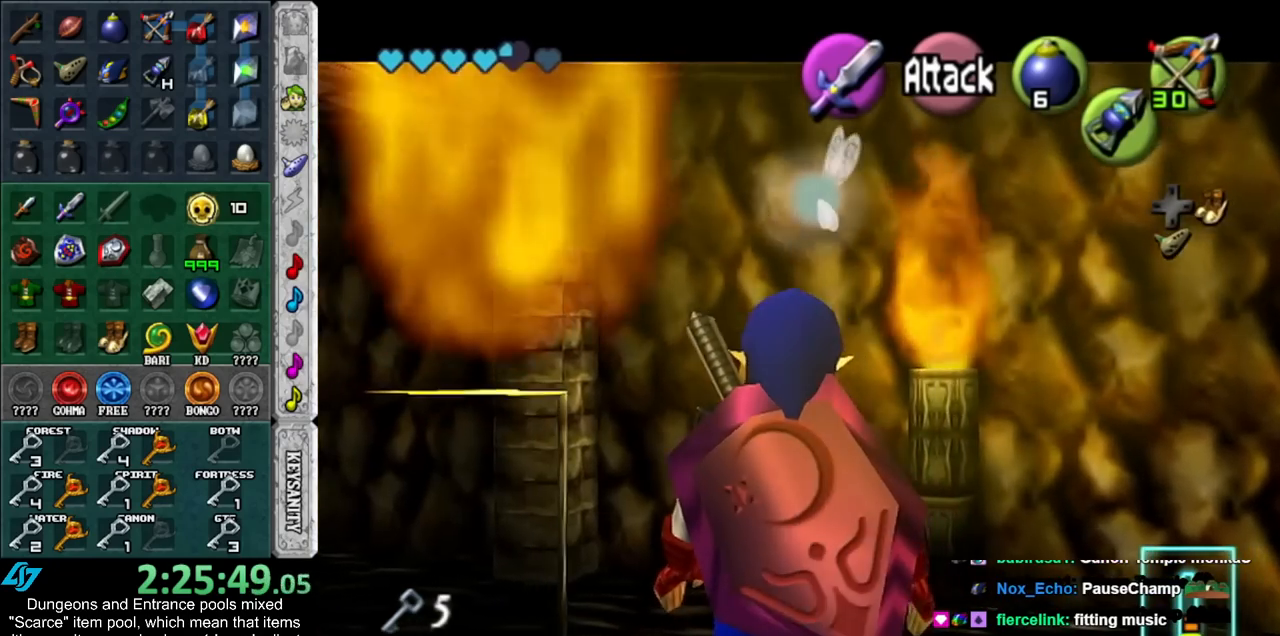
{"buttons": ["L1"], "left_stick": "down", "right_stick": "center", "events": [[50, "left_stick", "down"]]}
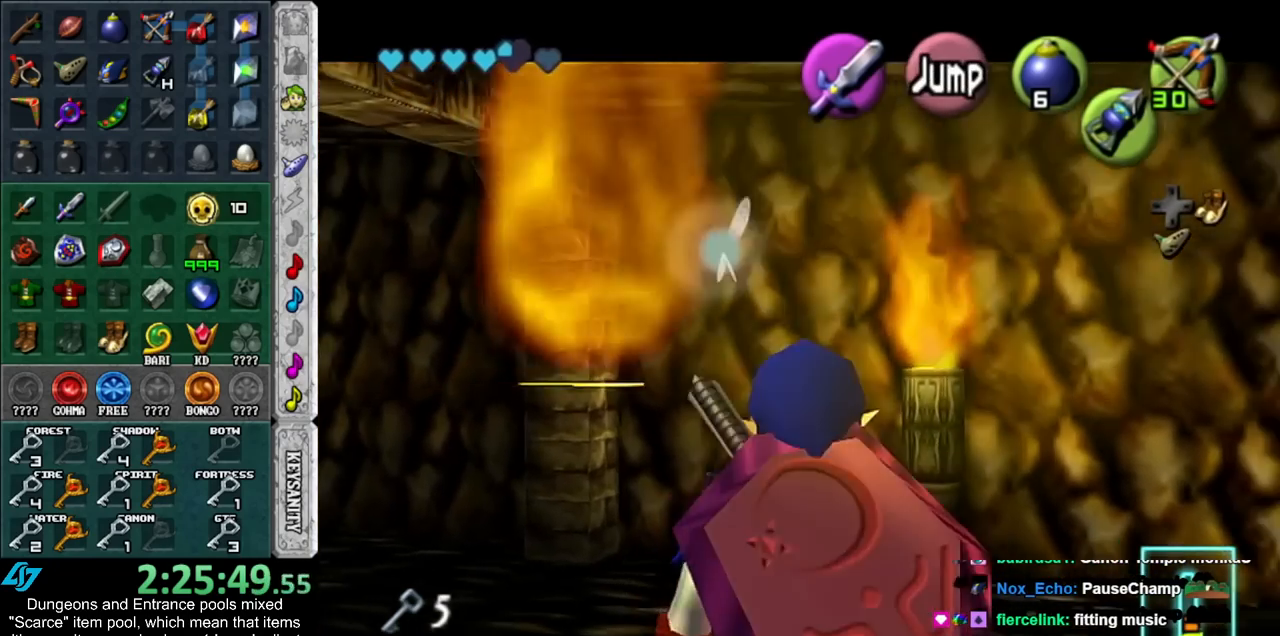
{"buttons": [], "left_stick": "center", "right_stick": "center", "events": [[167, "left_stick", "center"], [450, "L1", "up"]]}
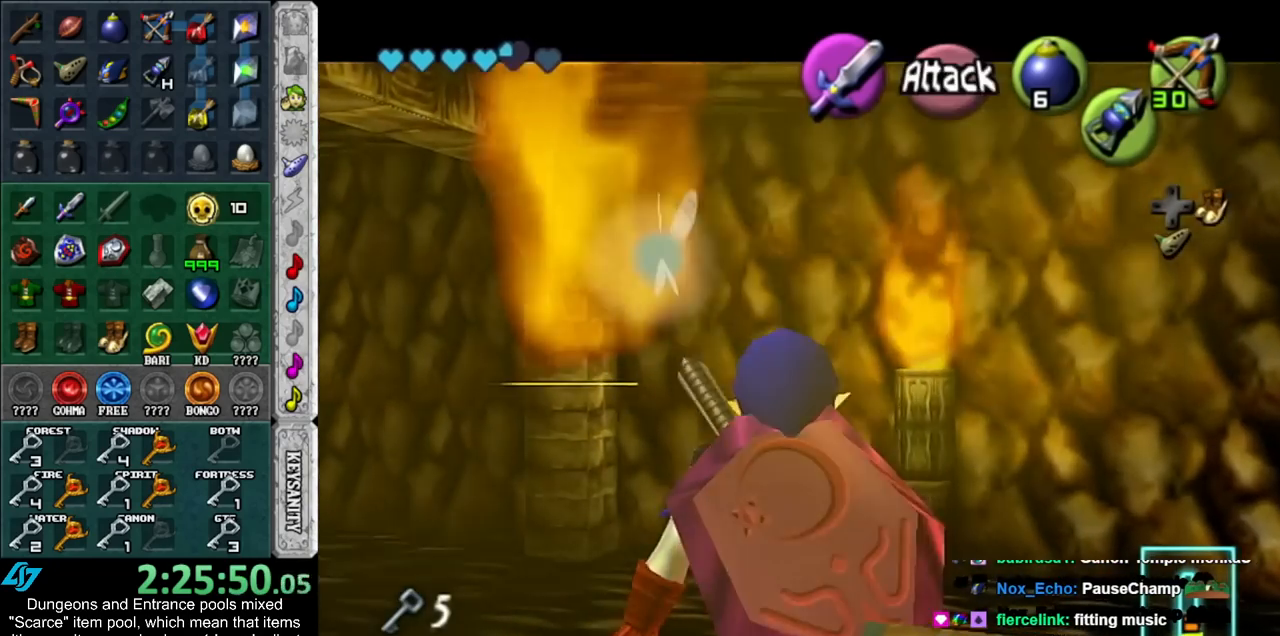
{"buttons": [], "left_stick": "center", "right_stick": "center", "events": [[233, "Y", "down"], [317, "Y", "up"], [383, "Y", "down"], [450, "Y", "up"]]}
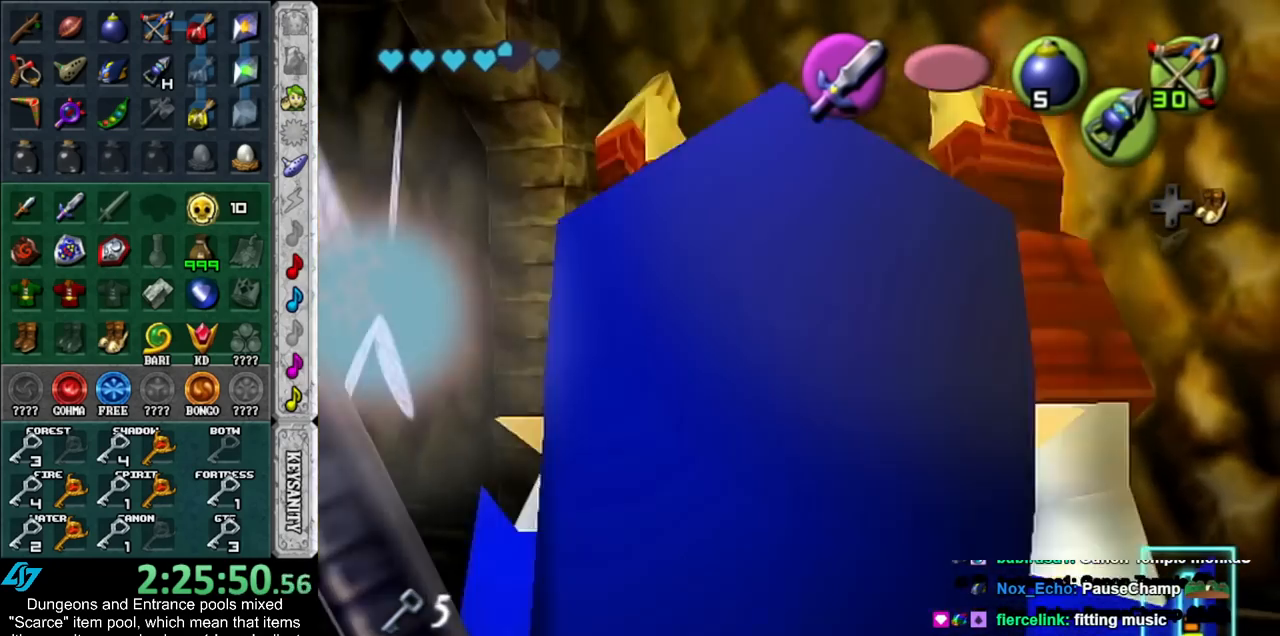
{"buttons": [], "left_stick": "center", "right_stick": "center", "events": [[50, "Y", "down"], [100, "Y", "up"], [167, "Y", "down"], [267, "Y", "up"]]}
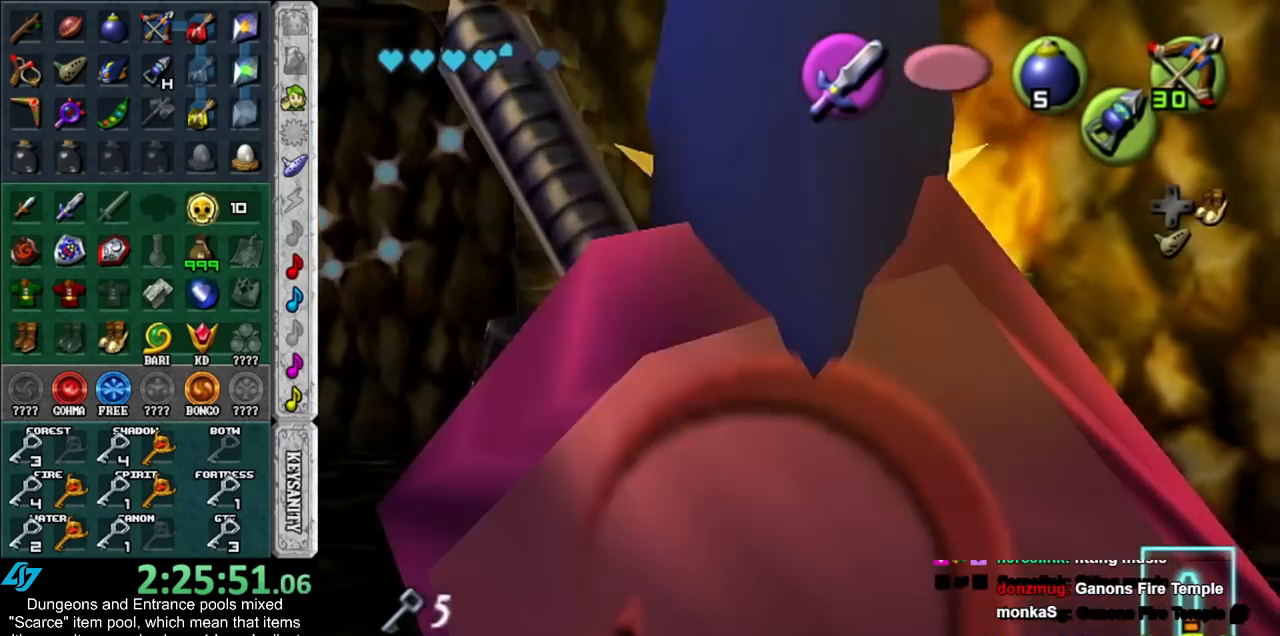
{"buttons": [], "left_stick": "center", "right_stick": "center", "events": []}
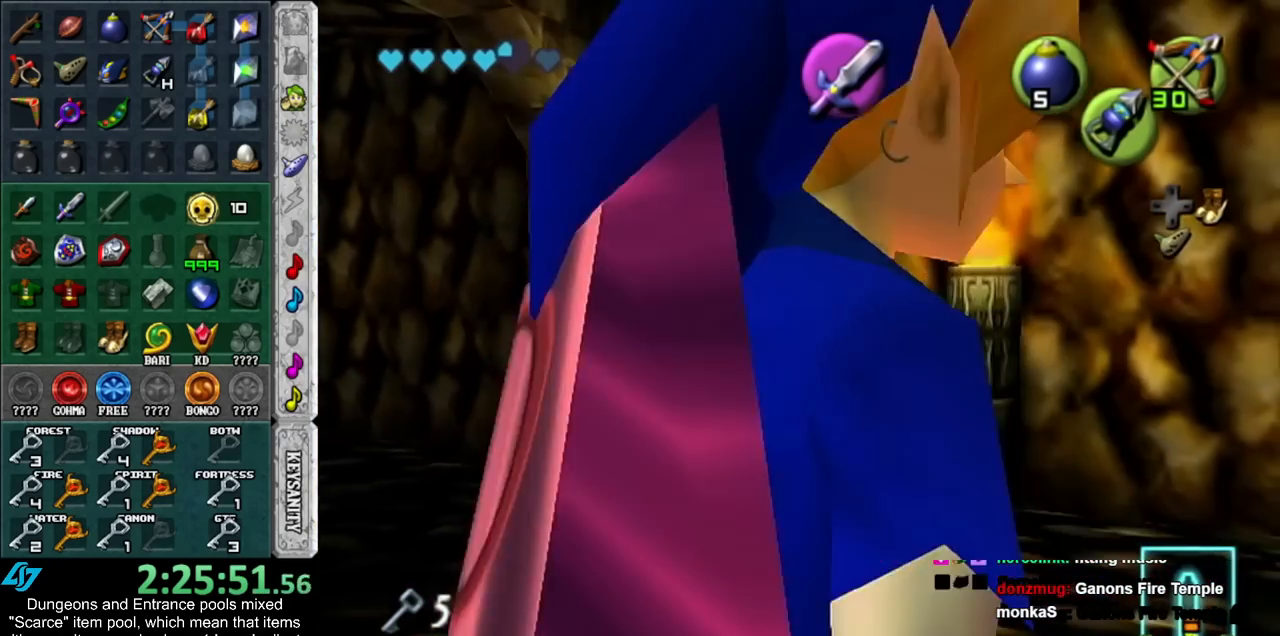
{"buttons": [], "left_stick": "center", "right_stick": "center", "events": []}
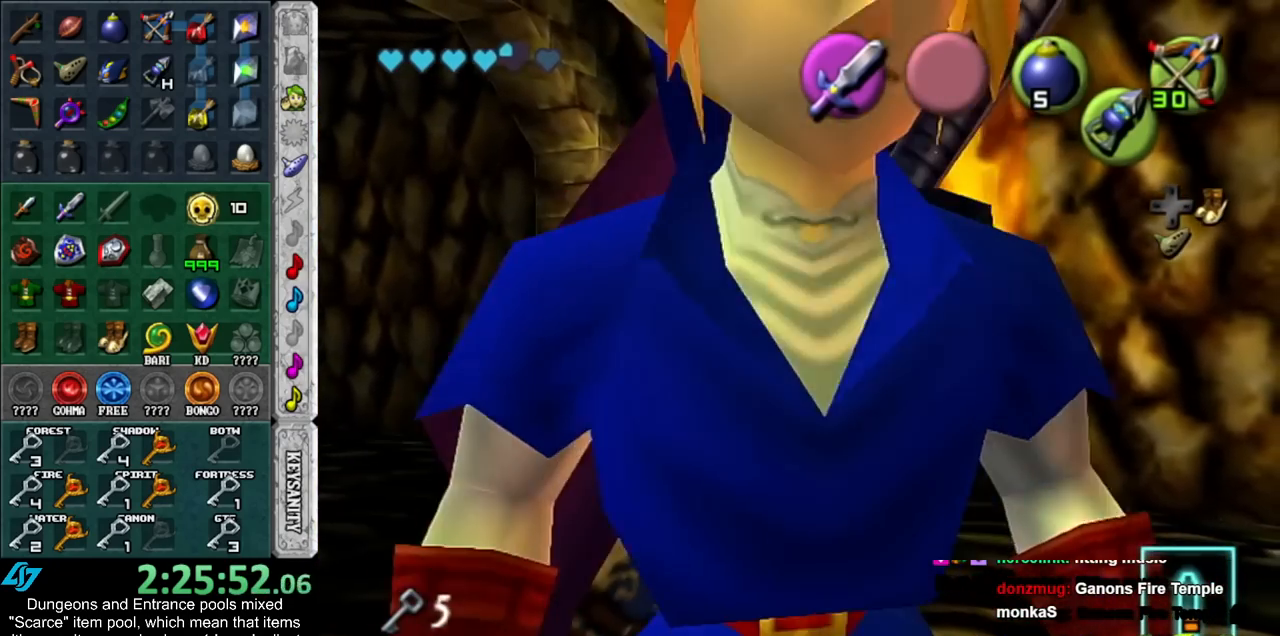
{"buttons": [], "left_stick": "center", "right_stick": "center", "events": [[233, "L1", "down"], [450, "L1", "up"]]}